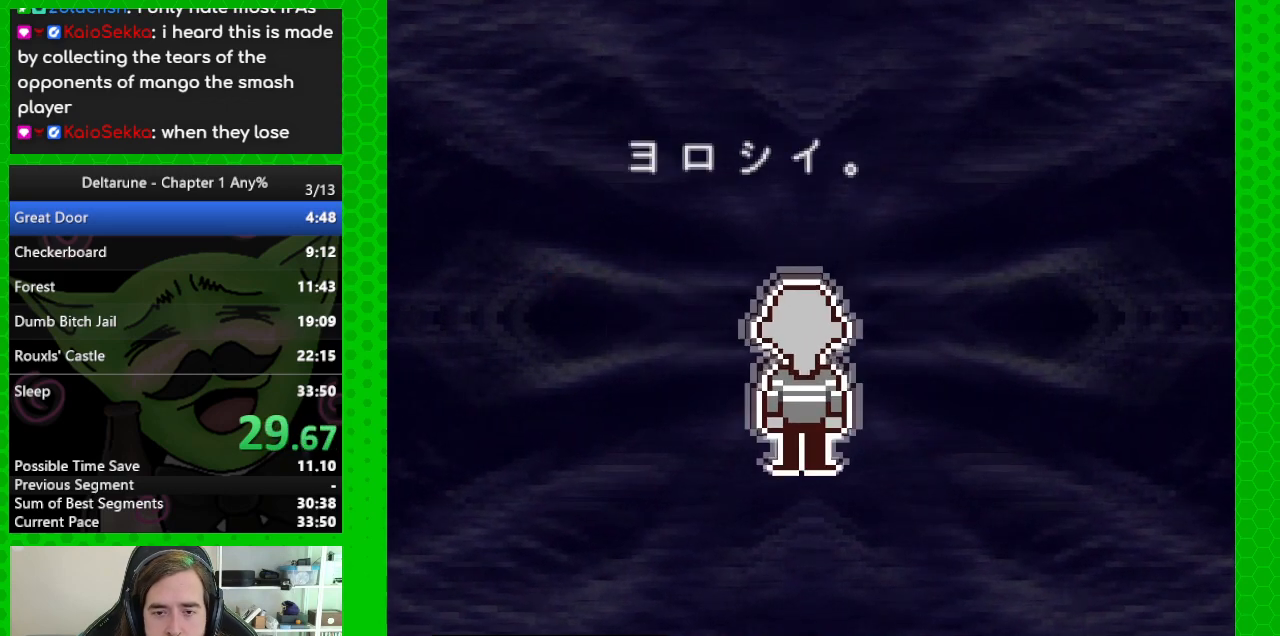
Gameplay with keyboard; each line is a JSON object with the keys held at the frame after it. "events" lists presses ("down") and releases ("up") of "c", "ctrl", "down", "left", "return", "right", "shift", "up", "x" and "z" between this image and that frame as [ms after this image, input, new state], when the widget could be followed in between. No other keys are recorded. Mouse input is not recorded.
{"keys": ["ctrl", "shift", "z"], "events": [[17, "return", "down"], [17, "z", "up"], [100, "return", "up"], [100, "z", "down"], [200, "return", "down"], [200, "z", "up"], [300, "return", "up"], [300, "z", "down"], [383, "return", "down"], [383, "z", "up"], [483, "return", "up"], [483, "z", "down"]]}
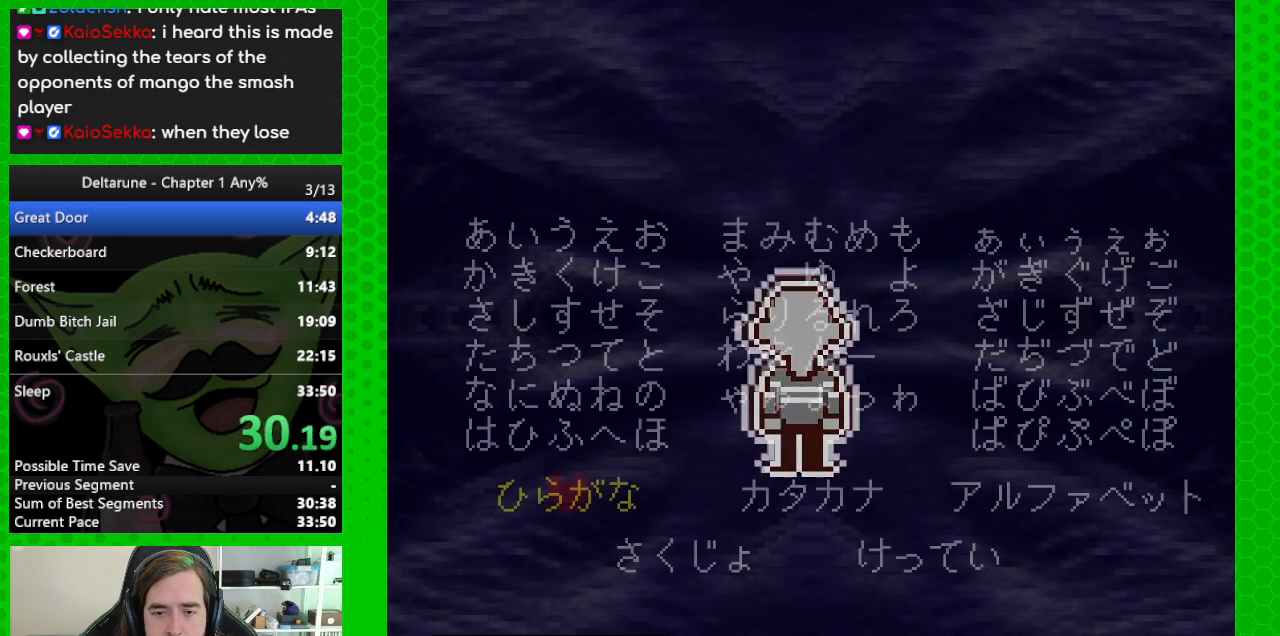
{"keys": ["ctrl", "shift", "up"], "events": [[67, "return", "down"], [117, "z", "up"], [167, "return", "up"], [217, "z", "down"], [267, "return", "down"], [317, "return", "up"], [317, "z", "up"], [500, "up", "down"]]}
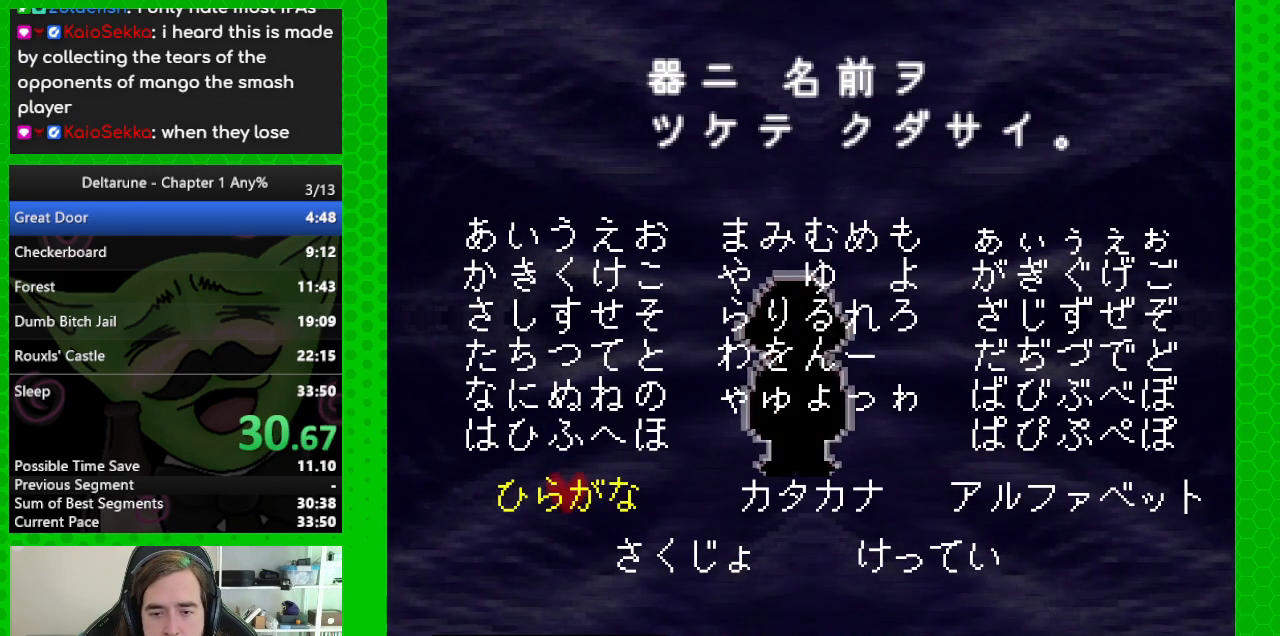
{"keys": ["ctrl", "down", "shift"], "events": [[83, "up", "up"], [283, "z", "down"], [417, "z", "up"], [467, "down", "down"]]}
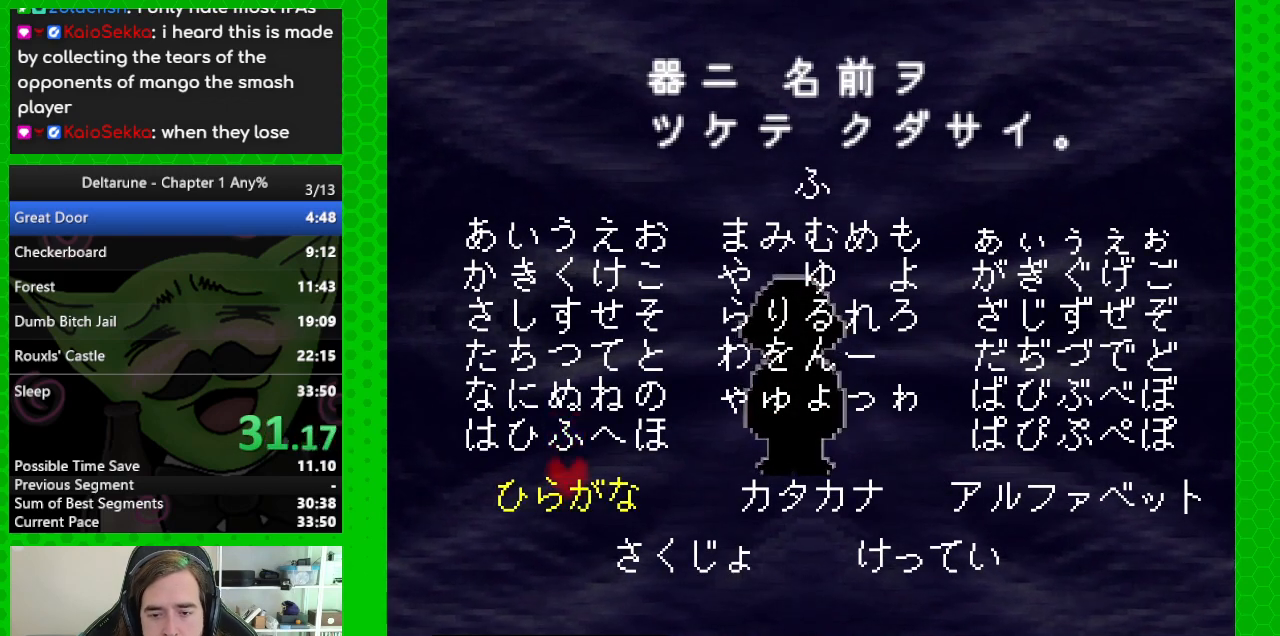
{"keys": ["ctrl", "shift", "z"], "events": [[17, "down", "up"], [100, "down", "down"], [250, "down", "up"], [300, "right", "down"], [383, "right", "up"], [483, "z", "down"]]}
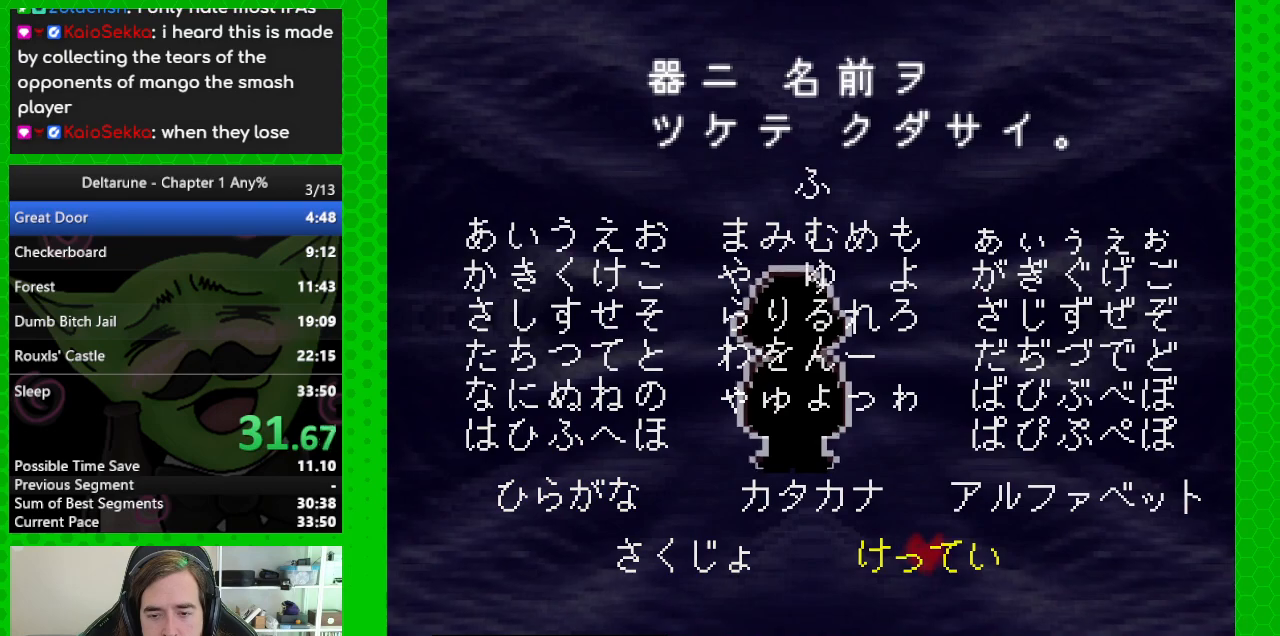
{"keys": ["ctrl", "return", "shift", "z"], "events": [[67, "z", "up"], [167, "return", "down"], [217, "return", "up"], [217, "z", "down"], [317, "return", "down"], [317, "z", "up"], [400, "return", "up"], [400, "z", "down"], [500, "return", "down"]]}
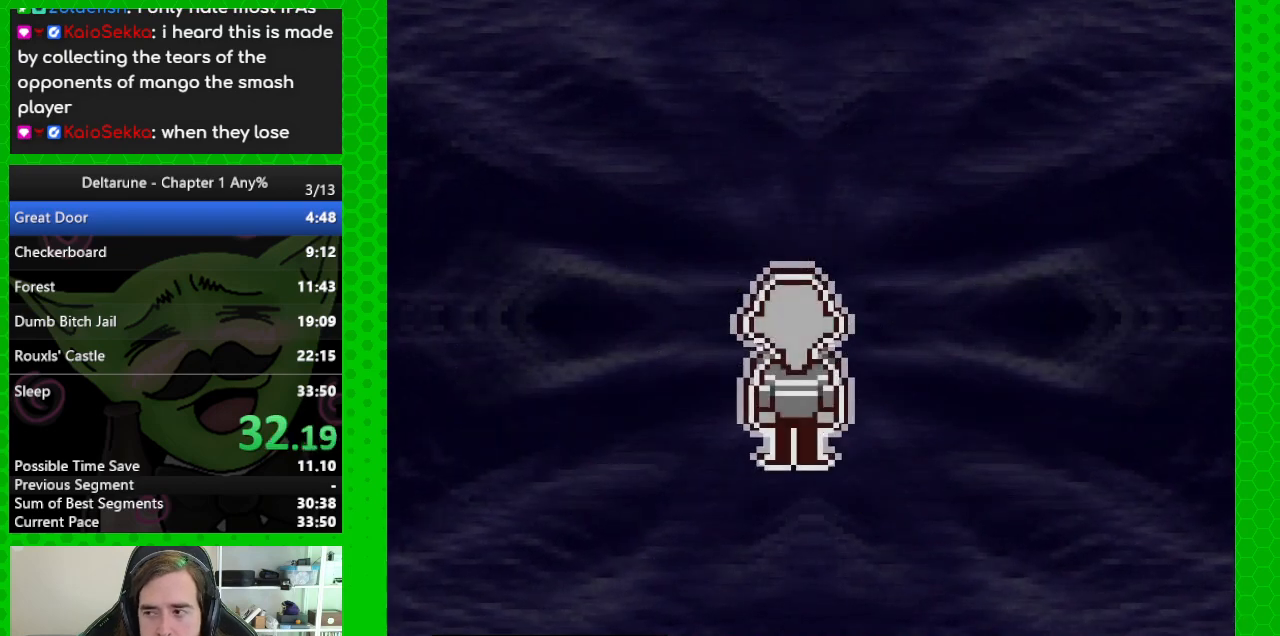
{"keys": ["ctrl", "shift"], "events": [[50, "return", "up"], [50, "z", "up"], [133, "return", "down"], [133, "z", "down"], [233, "return", "up"], [233, "z", "up"], [317, "return", "down"], [317, "z", "down"], [367, "return", "up"], [467, "z", "up"]]}
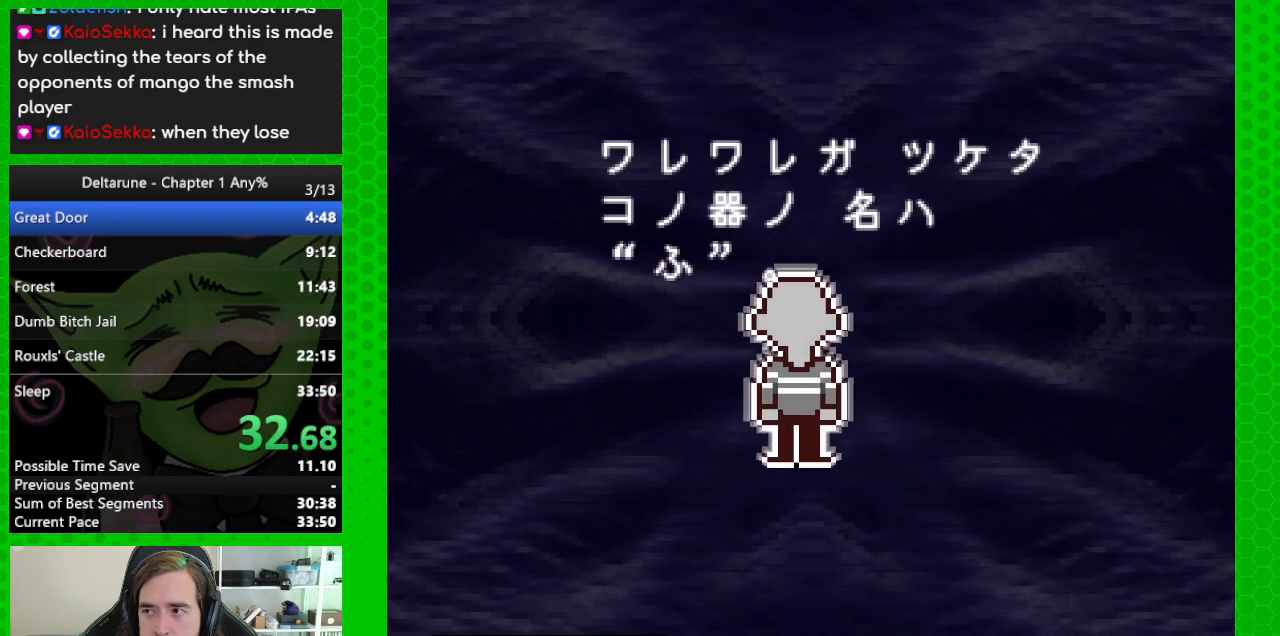
{"keys": ["ctrl", "shift"], "events": [[17, "return", "down"], [67, "z", "down"], [100, "return", "up"], [200, "return", "down"], [200, "z", "up"], [300, "return", "up"], [300, "z", "down"], [383, "return", "down"], [433, "z", "up"], [483, "return", "up"]]}
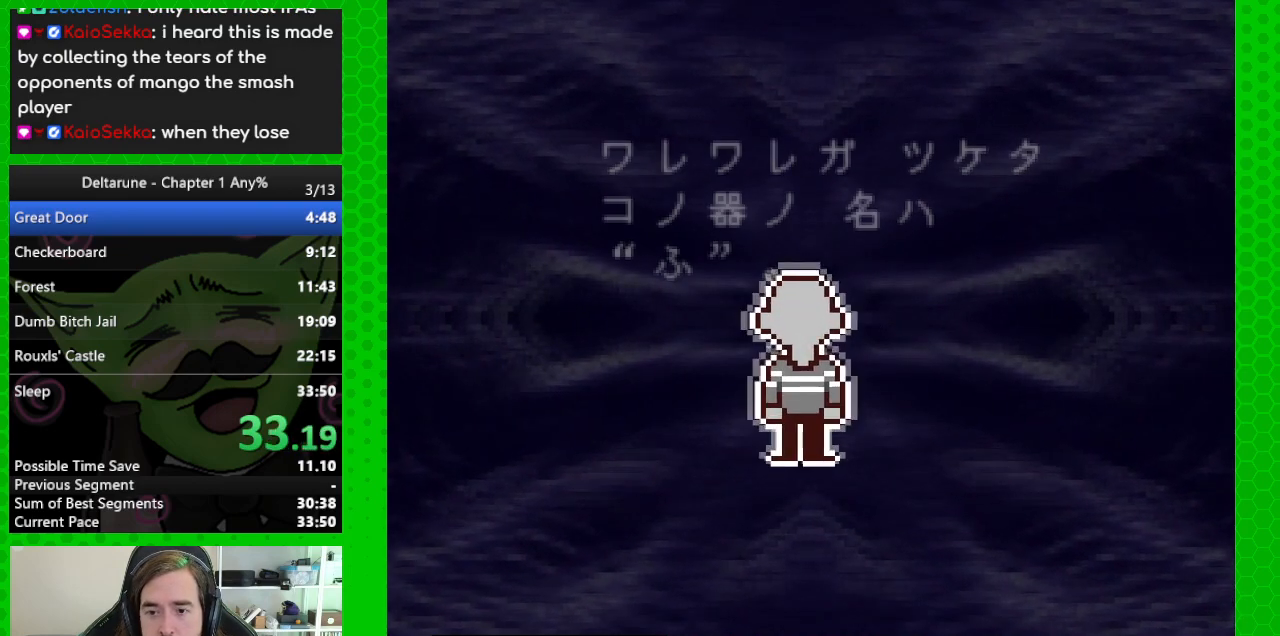
{"keys": ["ctrl", "shift"], "events": [[33, "z", "down"], [83, "return", "down"], [117, "return", "up"], [117, "z", "up"], [217, "z", "down"], [300, "z", "up"], [450, "return", "down"], [500, "return", "up"]]}
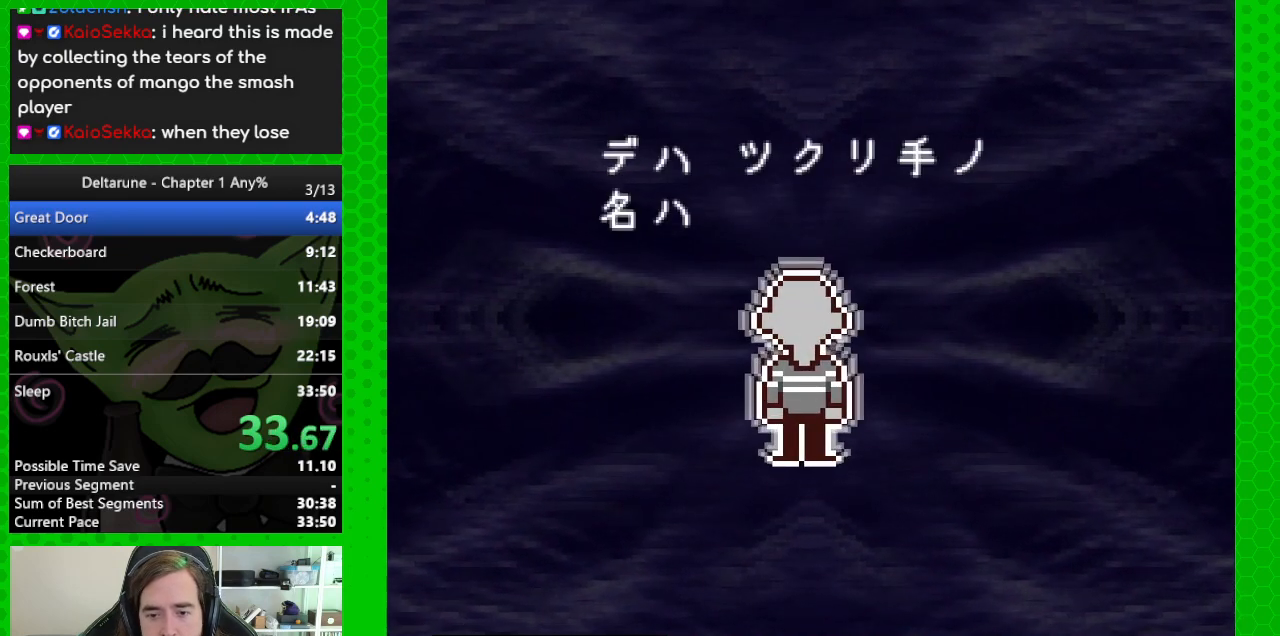
{"keys": ["ctrl", "shift"], "events": [[83, "z", "down"], [183, "return", "down"], [233, "z", "up"], [283, "return", "up"]]}
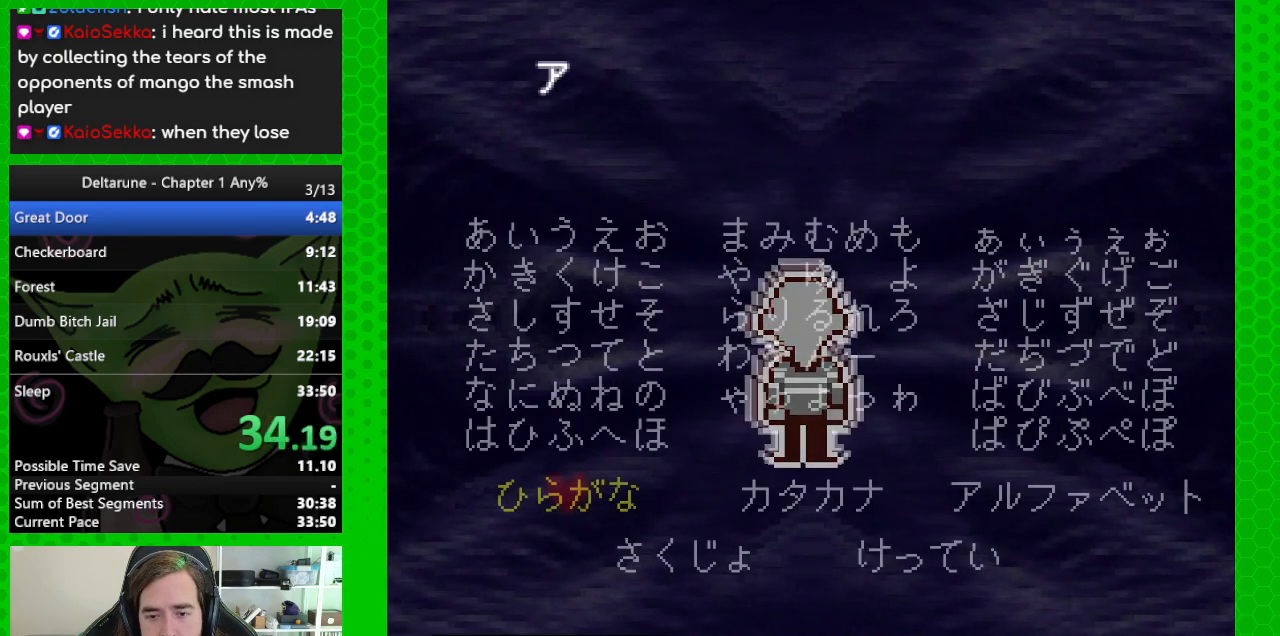
{"keys": ["ctrl", "right", "shift", "up"], "events": [[333, "up", "down"], [433, "right", "down"]]}
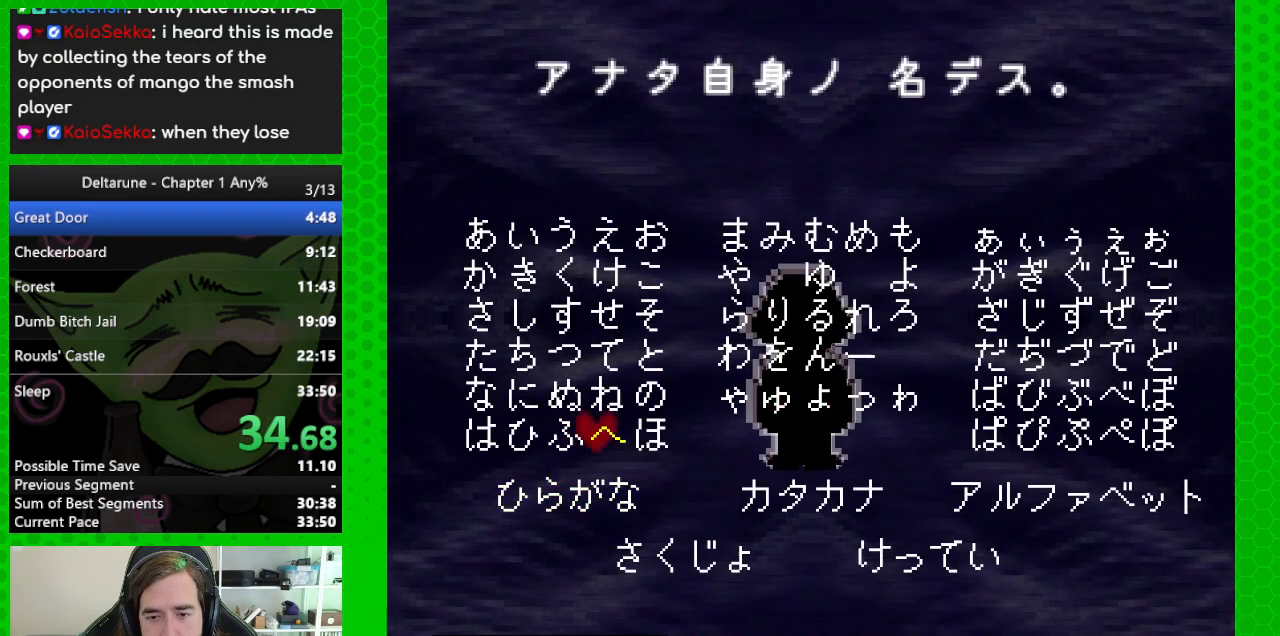
{"keys": ["ctrl", "shift"], "events": [[33, "up", "up"], [67, "right", "up"], [217, "z", "down"], [267, "z", "up"]]}
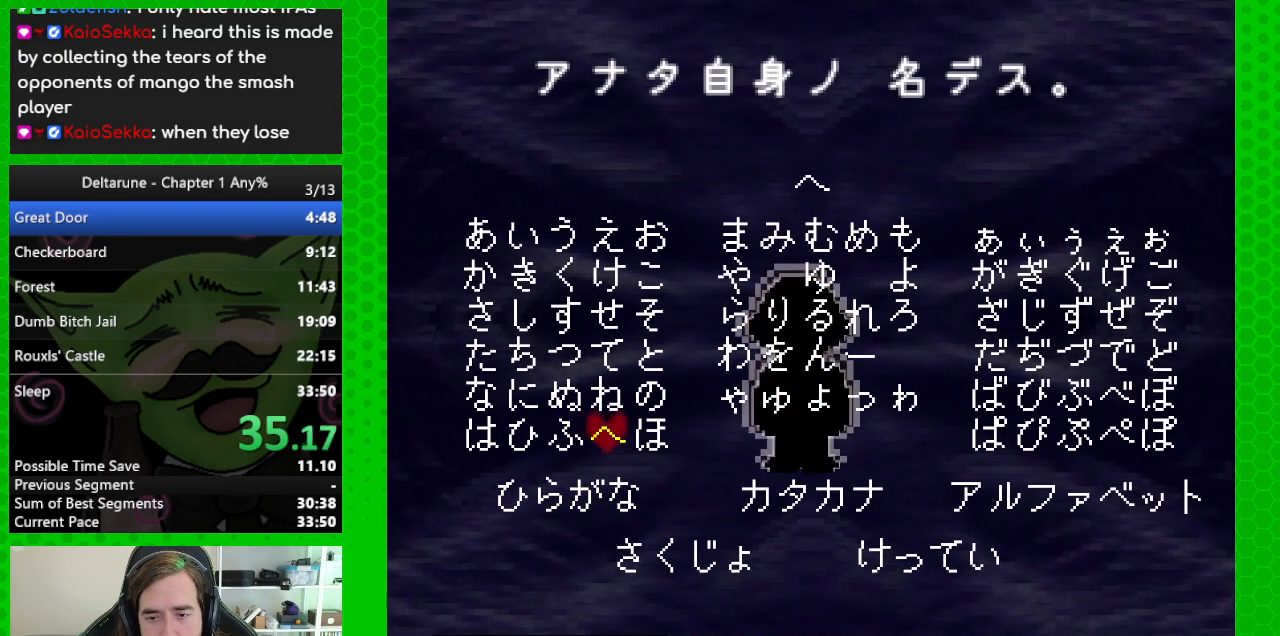
{"keys": ["ctrl", "down", "shift"], "events": [[283, "down", "down"], [367, "down", "up"], [467, "down", "down"]]}
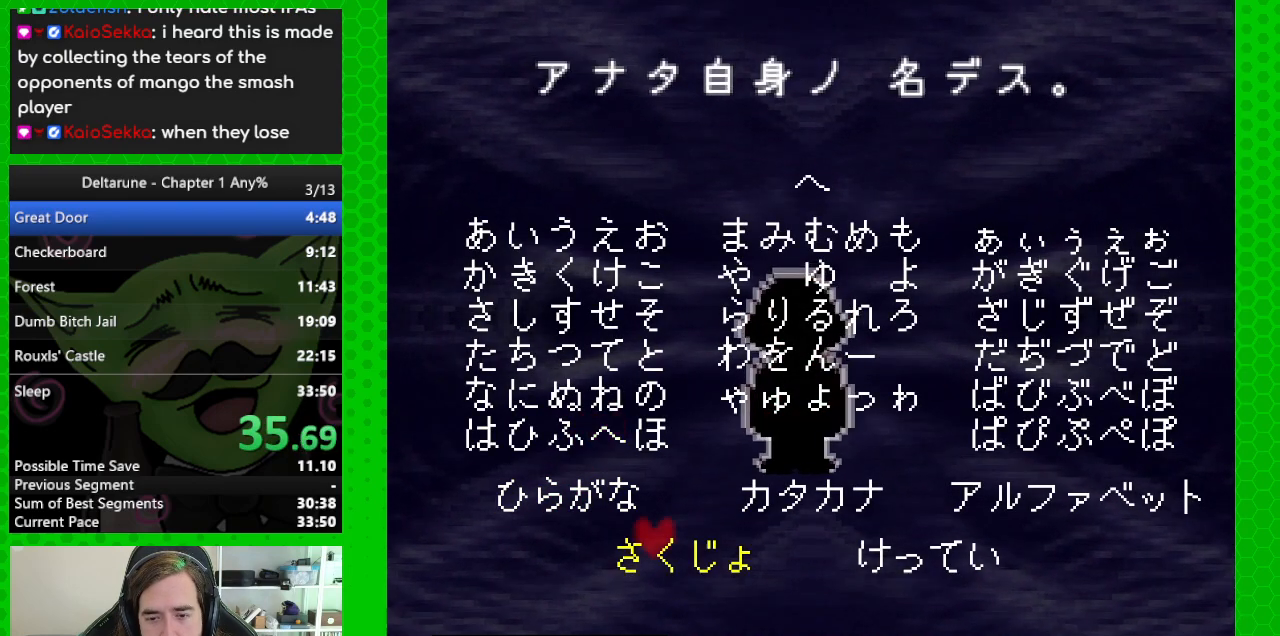
{"keys": ["ctrl", "shift", "z"], "events": [[50, "down", "up"], [150, "right", "down"], [300, "right", "up"], [433, "return", "down"], [483, "return", "up"], [483, "z", "down"]]}
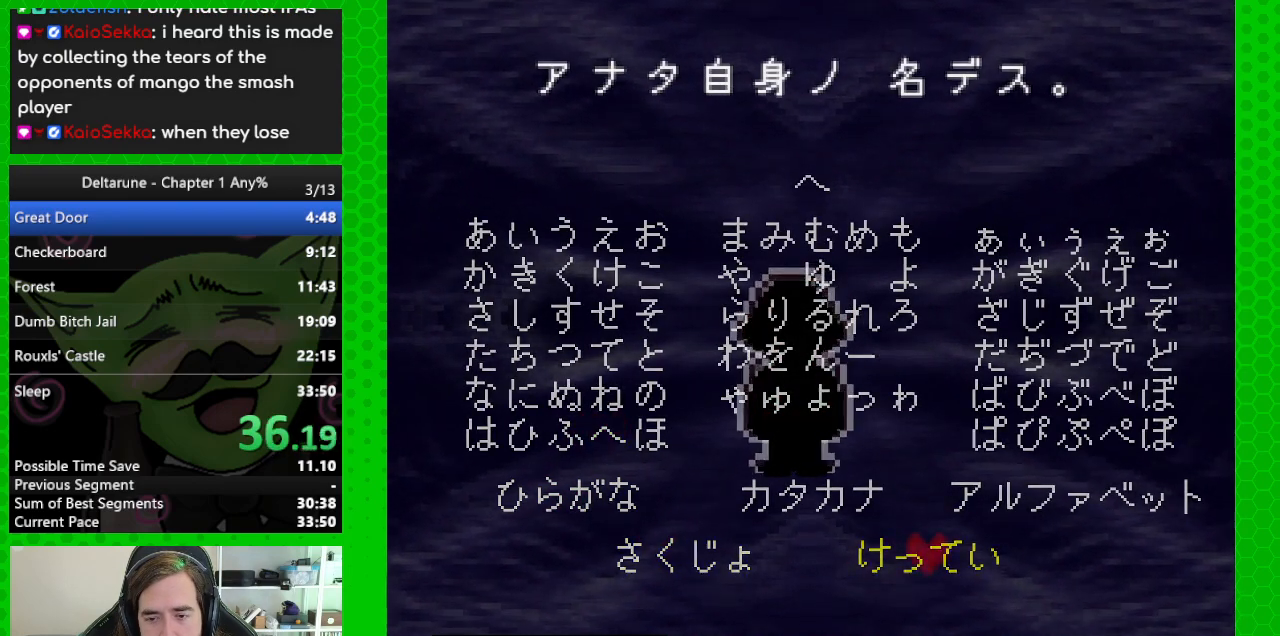
{"keys": ["ctrl", "shift", "z"], "events": [[67, "return", "down"], [67, "z", "up"], [167, "return", "up"], [167, "z", "down"], [267, "return", "down"], [267, "z", "up"], [300, "return", "up"], [300, "z", "down"], [400, "return", "down"], [450, "z", "up"], [500, "return", "up"], [500, "z", "down"]]}
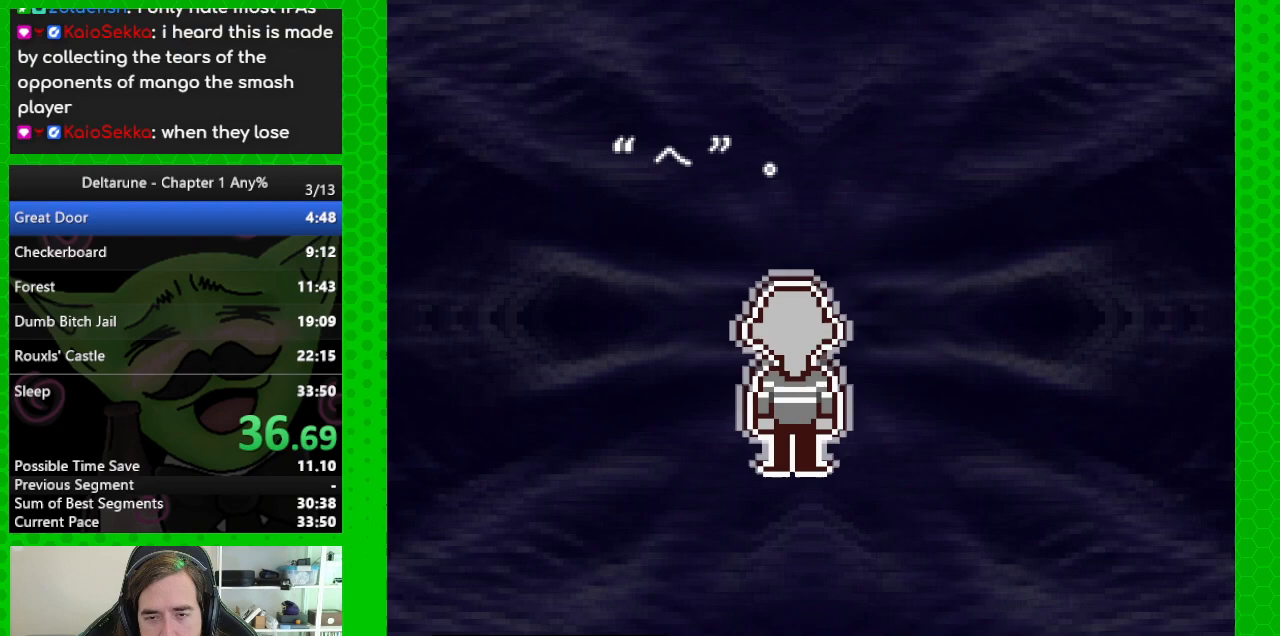
{"keys": ["ctrl", "shift", "z"], "events": [[50, "return", "down"], [133, "return", "up"], [133, "z", "up"], [233, "return", "down"], [233, "z", "down"], [283, "return", "up"], [283, "z", "up"], [367, "return", "down"], [417, "z", "down"], [467, "return", "up"]]}
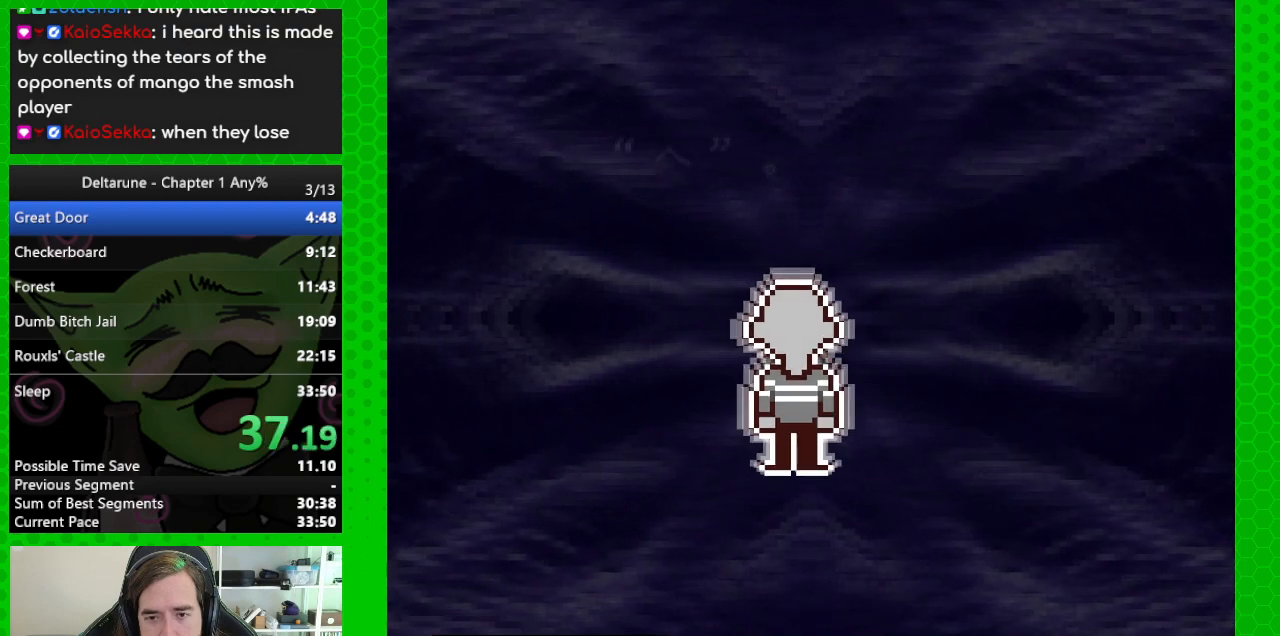
{"keys": ["ctrl", "shift"], "events": [[17, "return", "down"], [17, "z", "up"], [50, "z", "down"], [100, "return", "up"], [200, "return", "down"], [200, "z", "up"], [300, "return", "up"], [300, "z", "down"], [383, "return", "down"], [433, "z", "up"], [483, "return", "up"]]}
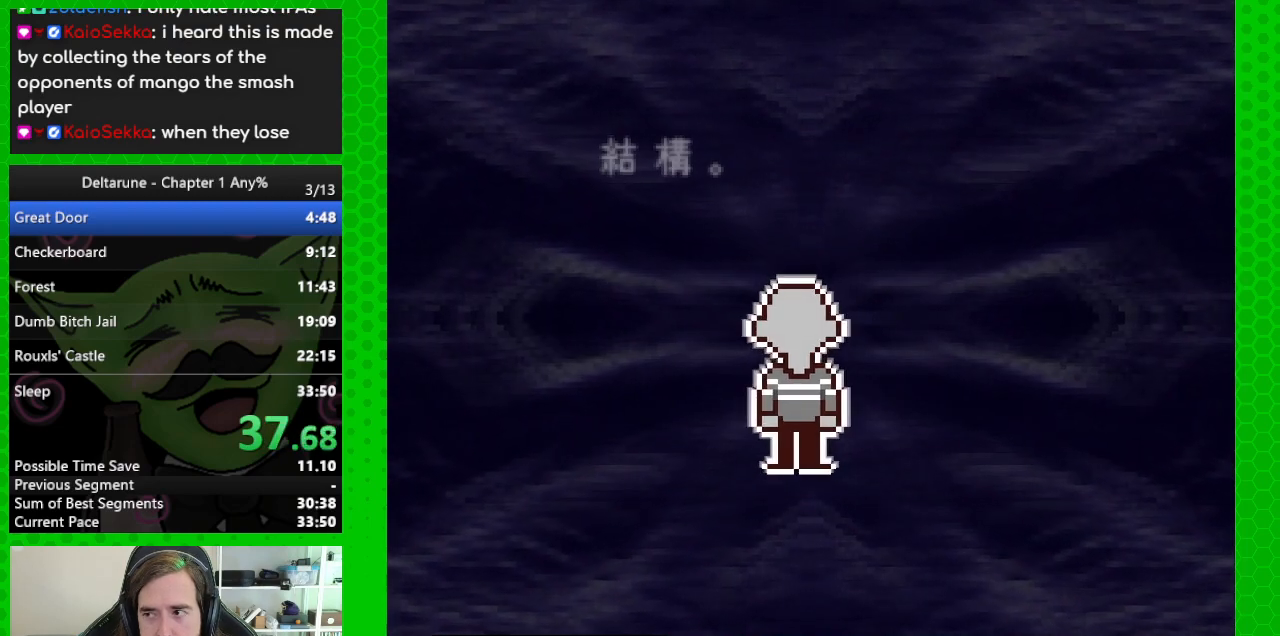
{"keys": ["ctrl", "shift", "z"], "events": [[33, "z", "down"], [67, "return", "down"], [117, "z", "up"], [167, "return", "up"], [267, "return", "down"], [267, "z", "down"], [350, "return", "up"], [400, "return", "down"], [400, "z", "up"], [500, "return", "up"], [500, "z", "down"]]}
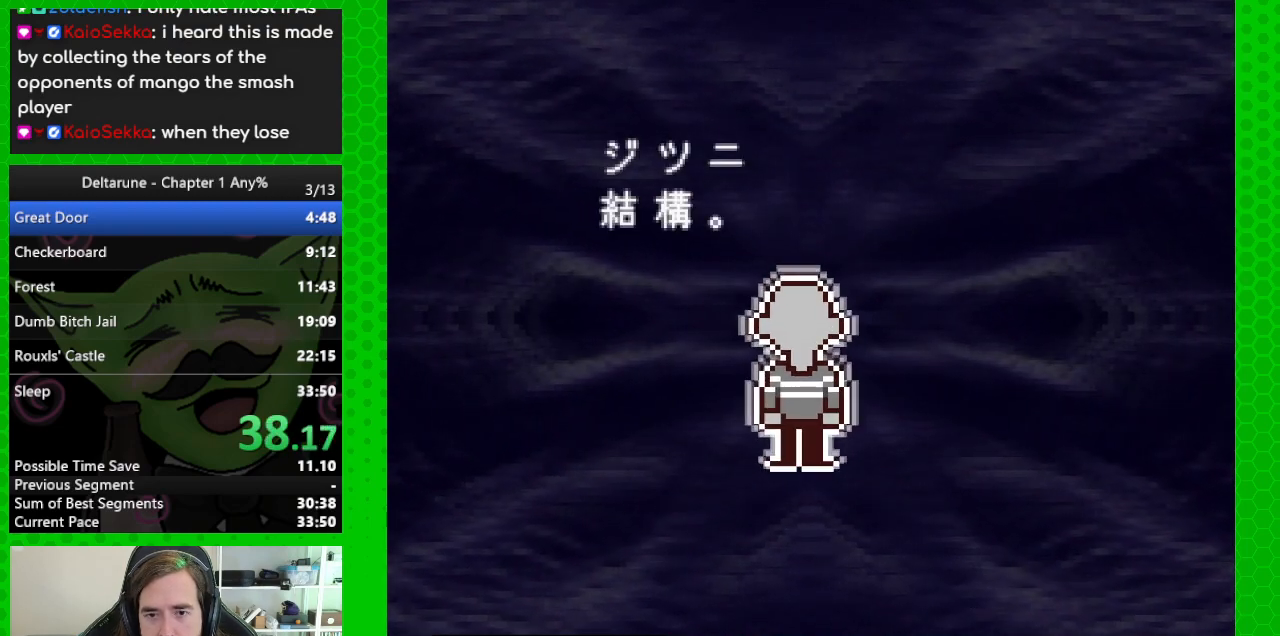
{"keys": ["ctrl", "return", "shift", "z"], "events": [[83, "return", "down"], [133, "z", "up"], [233, "return", "up"], [233, "z", "down"], [283, "return", "down"], [317, "z", "up"], [417, "return", "up"], [417, "z", "down"], [467, "return", "down"]]}
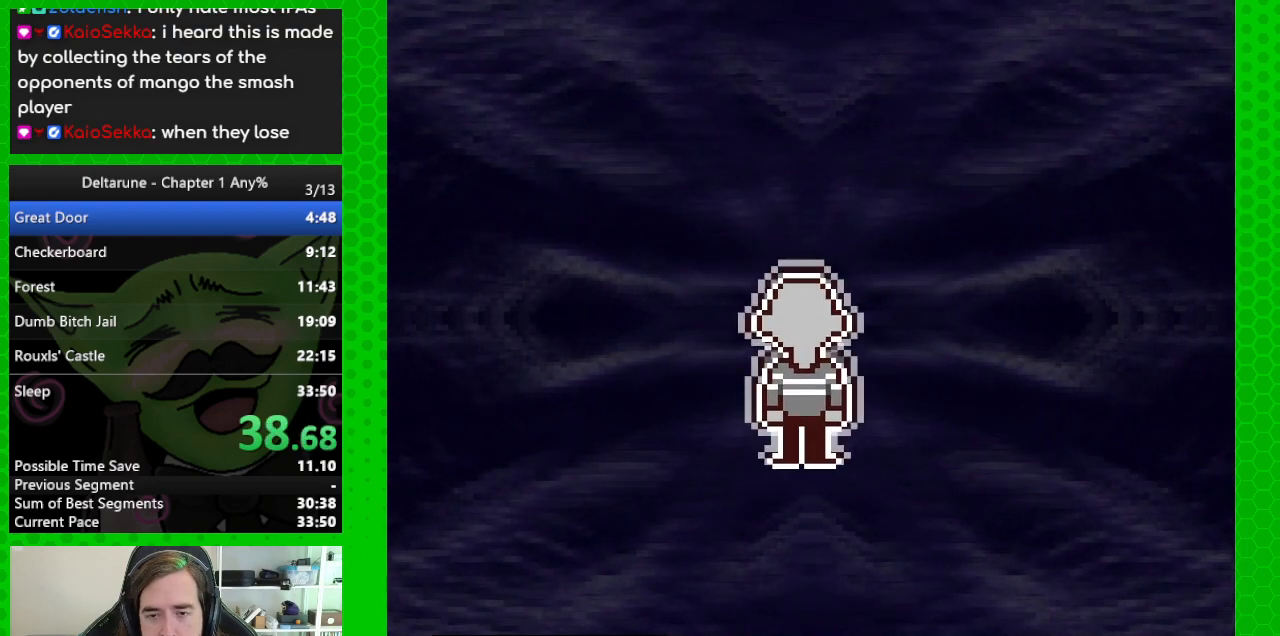
{"keys": ["ctrl", "shift"], "events": [[50, "return", "up"], [50, "z", "up"], [150, "return", "down"], [150, "z", "down"], [250, "return", "up"], [300, "z", "up"], [333, "return", "down"], [383, "z", "down"], [433, "return", "up"], [483, "z", "up"]]}
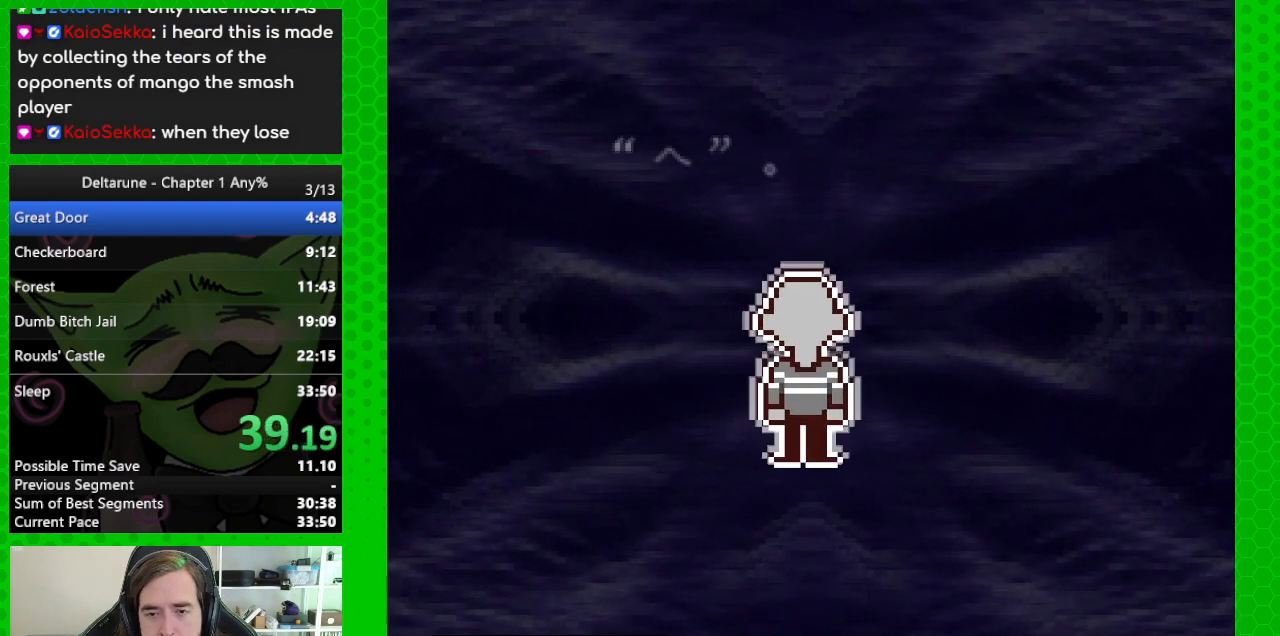
{"keys": ["ctrl", "shift"], "events": [[33, "return", "down"], [67, "return", "up"], [67, "z", "down"], [167, "return", "down"], [217, "z", "up"], [267, "return", "up"], [267, "z", "down"], [350, "return", "down"], [400, "z", "up"], [450, "return", "up"]]}
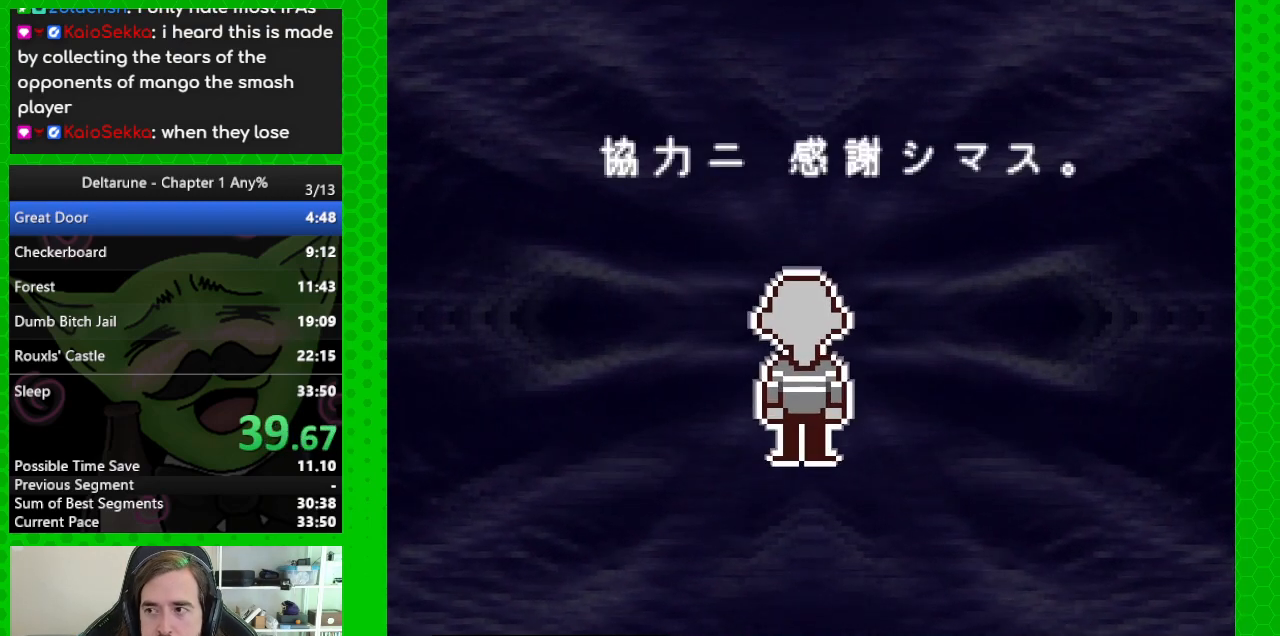
{"keys": ["ctrl", "return", "shift", "z"], "events": [[50, "return", "down"], [50, "z", "down"], [133, "return", "up"], [133, "z", "up"], [233, "return", "down"], [233, "z", "down"], [317, "return", "up"], [317, "z", "up"], [417, "return", "down"], [467, "z", "down"]]}
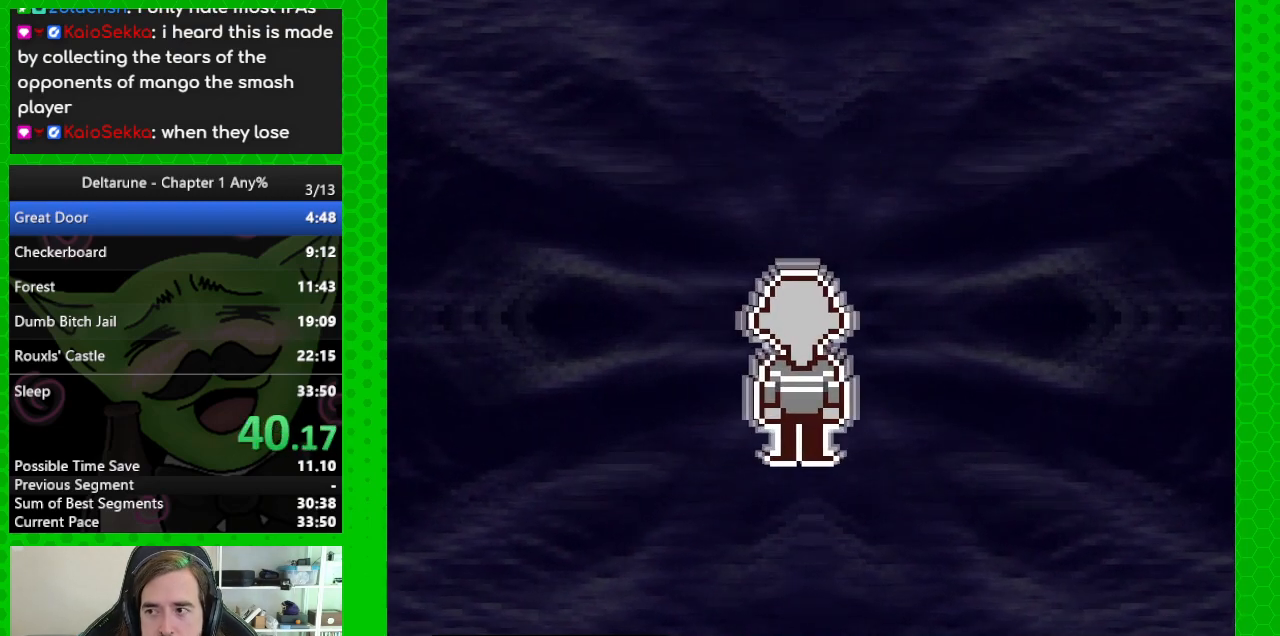
{"keys": ["ctrl", "return", "shift", "z"], "events": [[17, "return", "up"], [100, "return", "down"], [100, "z", "up"], [200, "return", "up"], [200, "z", "down"], [300, "return", "down"], [300, "z", "up"], [383, "return", "up"], [383, "z", "down"], [483, "return", "down"]]}
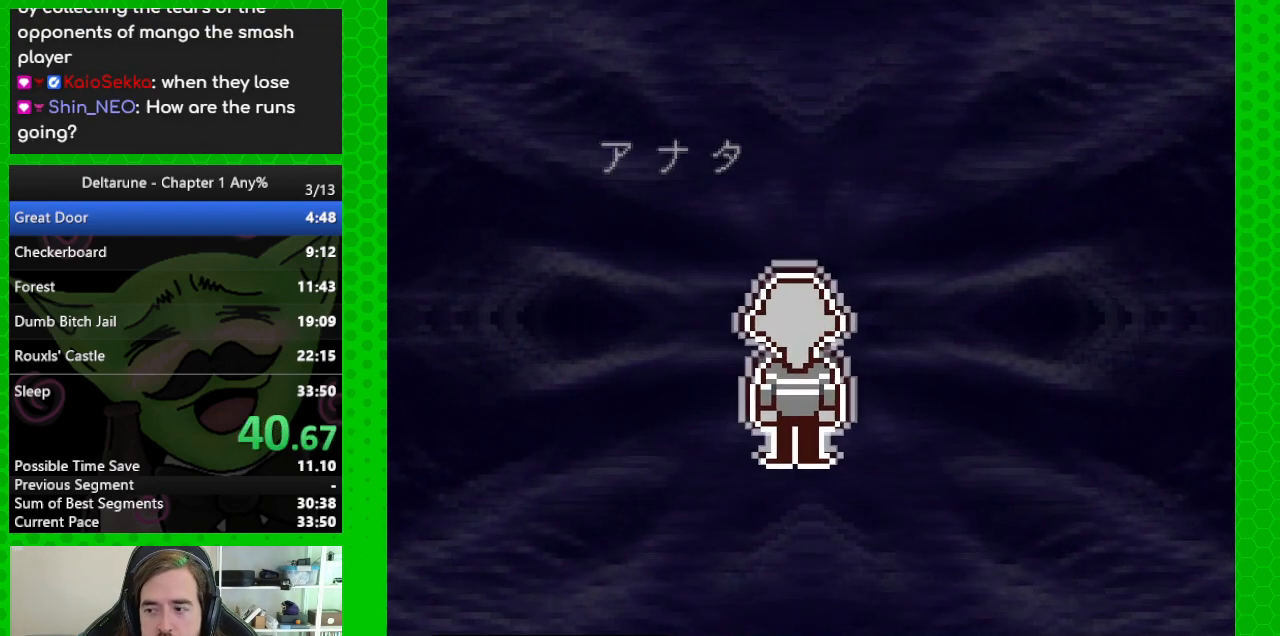
{"keys": ["ctrl", "shift"], "events": [[33, "z", "up"], [67, "return", "up"], [117, "z", "down"], [267, "z", "up"], [350, "z", "down"], [500, "z", "up"]]}
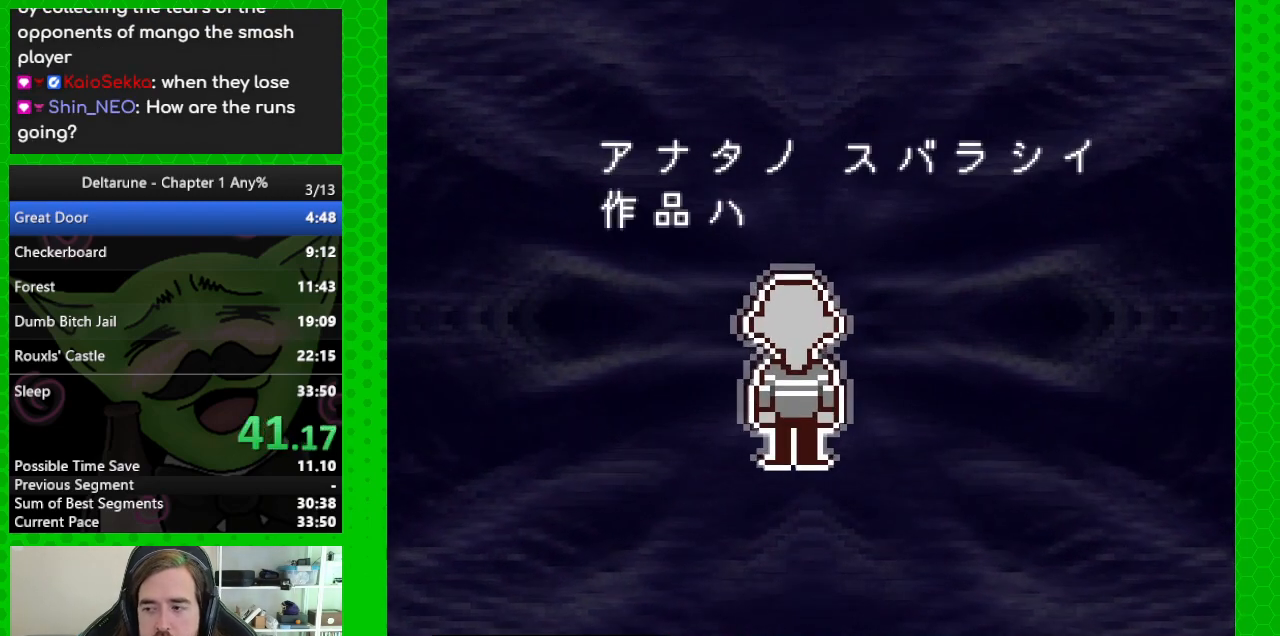
{"keys": ["ctrl", "shift", "z"], "events": [[100, "z", "down"], [283, "z", "up"], [333, "z", "down"]]}
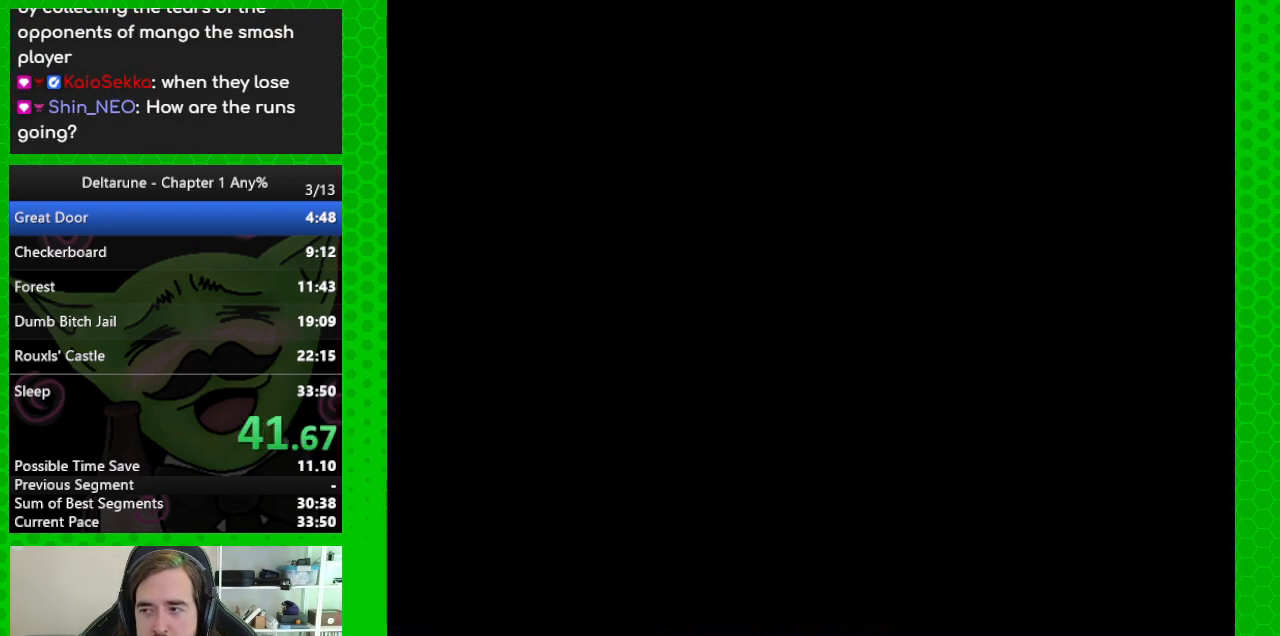
{"keys": ["ctrl", "shift"], "events": [[17, "z", "up"], [100, "z", "down"], [250, "z", "up"], [333, "z", "down"], [483, "z", "up"]]}
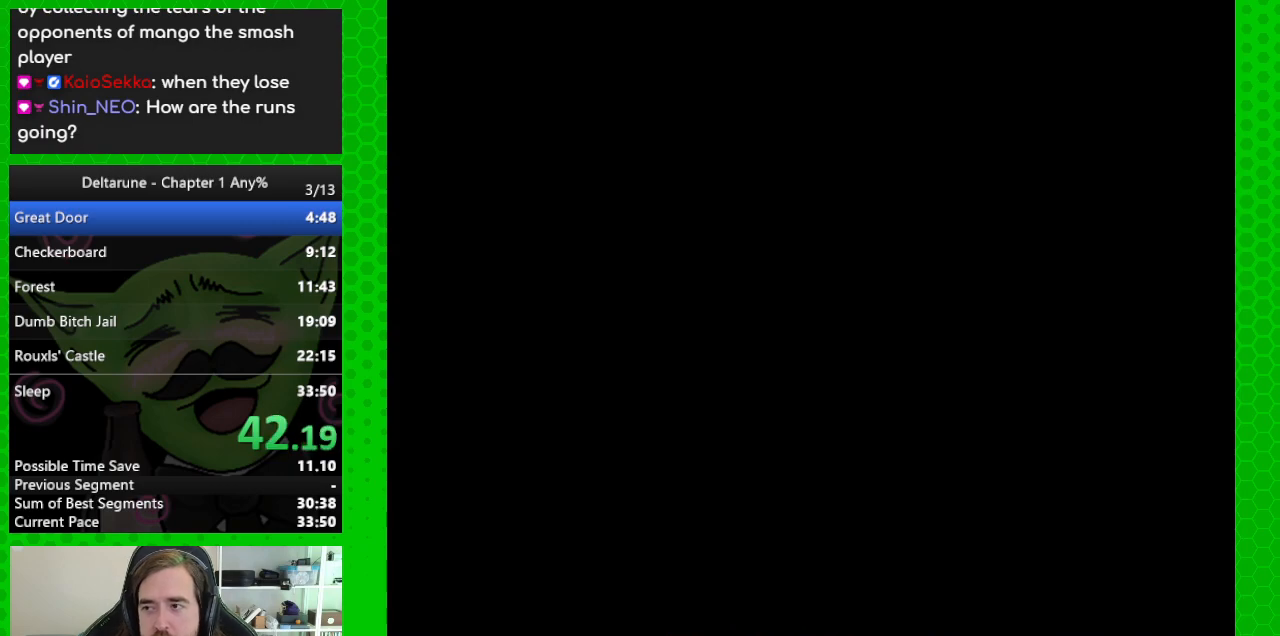
{"keys": ["ctrl", "shift"], "events": [[117, "z", "down"], [217, "z", "up"], [300, "z", "down"], [450, "z", "up"]]}
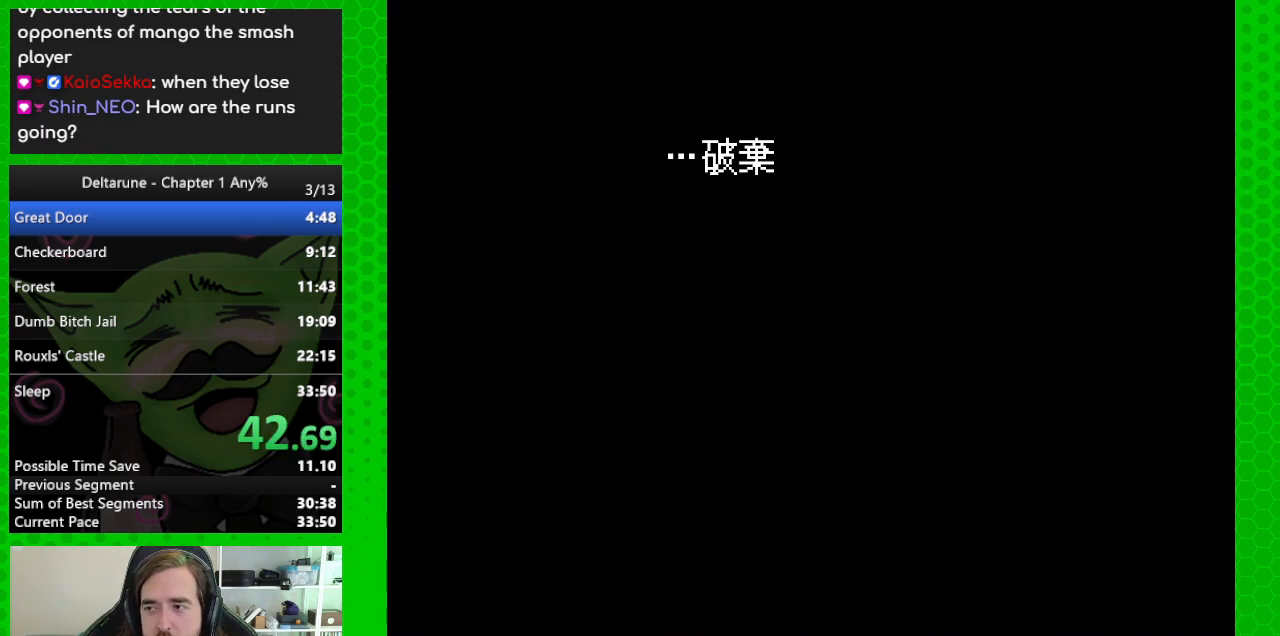
{"keys": ["ctrl", "shift"], "events": [[100, "z", "down"], [183, "z", "up"], [317, "z", "down"], [417, "z", "up"]]}
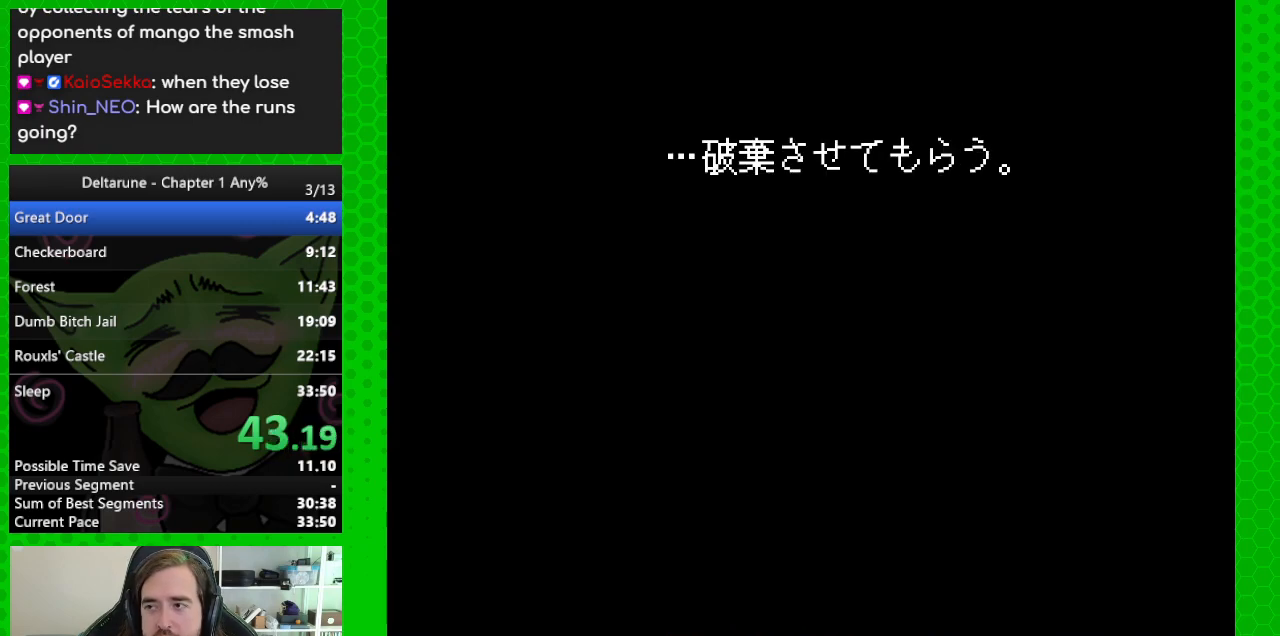
{"keys": ["ctrl", "shift", "z"], "events": [[17, "z", "down"], [150, "z", "up"], [300, "z", "down"], [383, "z", "up"], [483, "z", "down"]]}
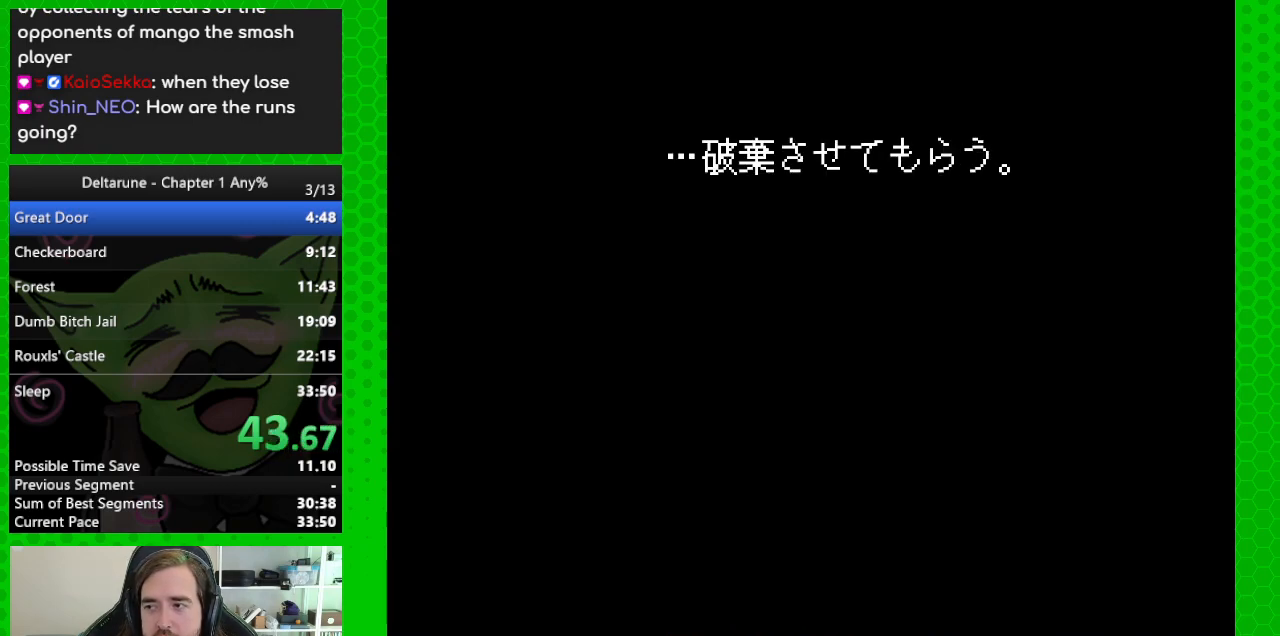
{"keys": ["ctrl", "shift"], "events": [[83, "z", "up"], [167, "z", "down"], [300, "z", "up"], [367, "z", "down"], [500, "z", "up"]]}